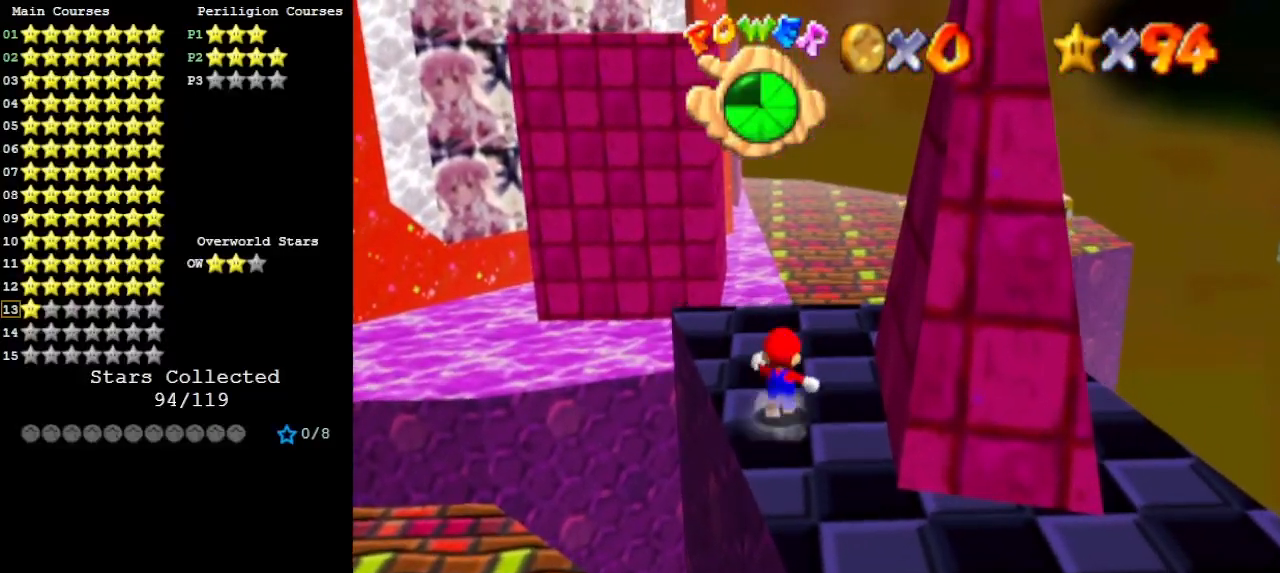
Gameplay with a controller (Nintendo layout); each line is a JSON object with the inputs held at the frame after it. "events" lists button and stick changes between this image and that frame as [ms after this image, input, new state], when the widget could be followed in between. Not read: L3 R3.
{"buttons": ["C_UP"], "left_stick": "up", "events": [[133, "Z", "down"], [167, "A", "down"], [267, "A", "up"], [267, "Z", "up"], [433, "C_UP", "down"], [433, "DPAD_DOWN", "down"], [500, "DPAD_DOWN", "up"]]}
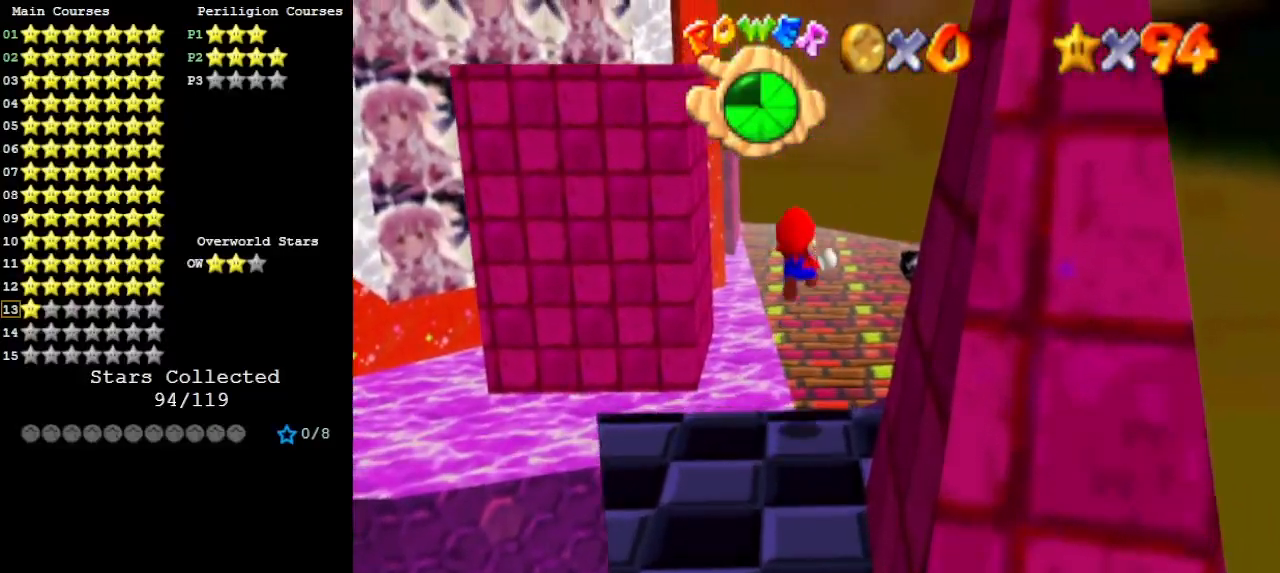
{"buttons": [], "left_stick": "up-left", "events": [[67, "C_UP", "up"], [333, "C_LEFT", "down"], [400, "left_stick", "up-left"], [433, "C_LEFT", "up"]]}
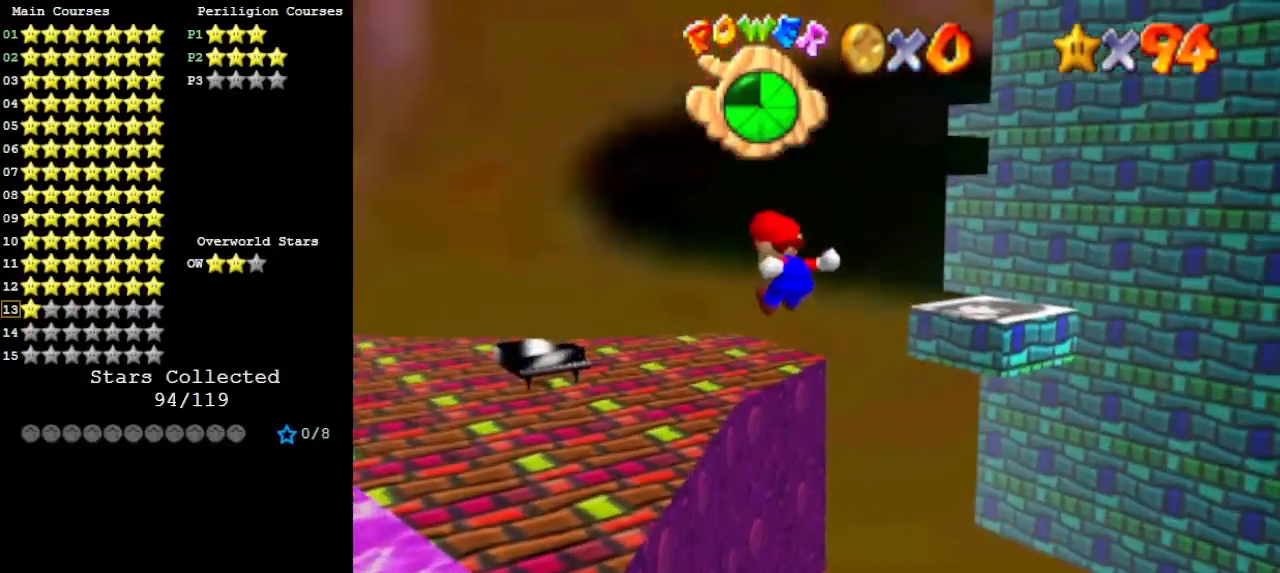
{"buttons": [], "left_stick": "up-left", "events": [[167, "left_stick", "left"], [500, "left_stick", "up-left"]]}
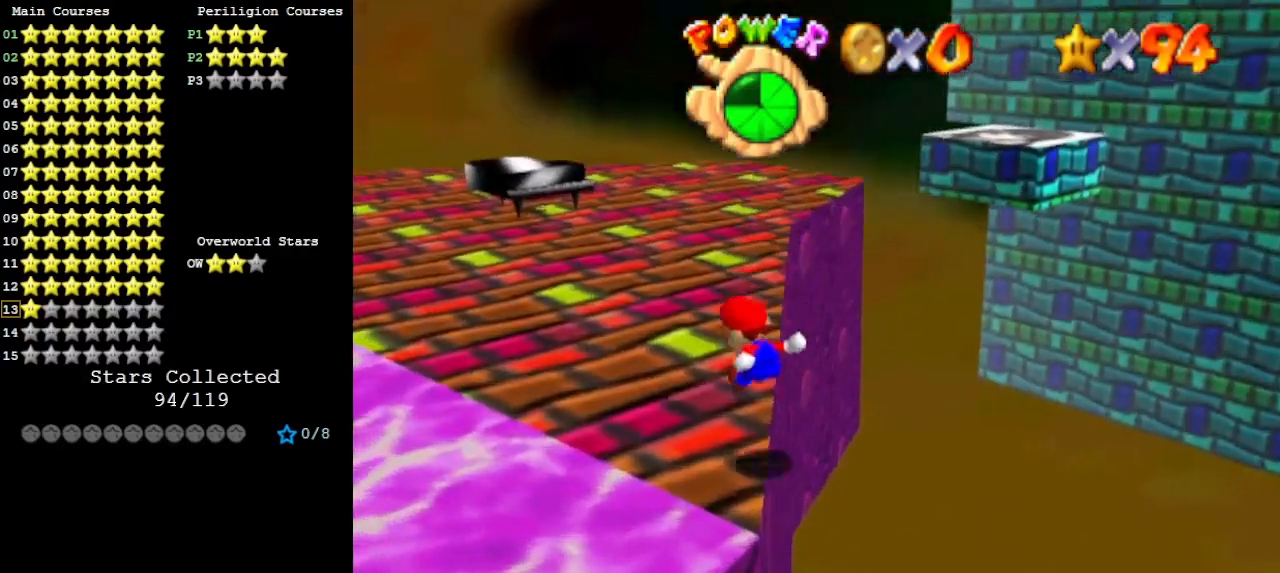
{"buttons": [], "left_stick": "up", "events": [[167, "left_stick", "up"], [333, "A", "down"], [433, "A", "up"]]}
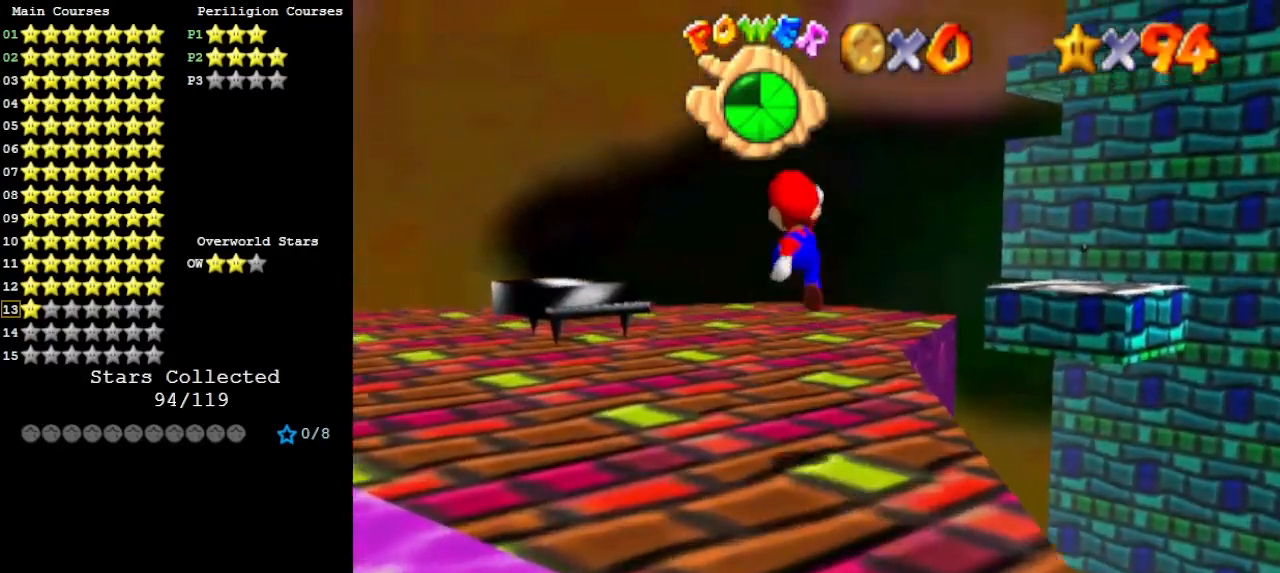
{"buttons": ["A", "B"], "left_stick": "up", "events": [[33, "B", "down"], [200, "B", "up"], [467, "A", "down"], [500, "B", "down"]]}
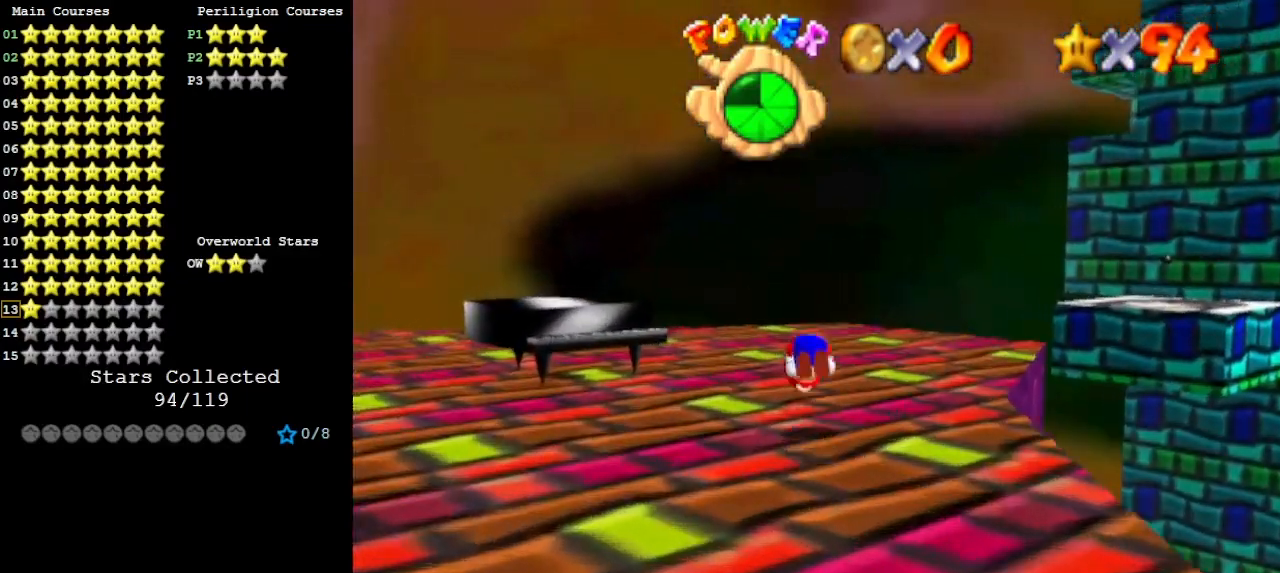
{"buttons": [], "left_stick": "up", "events": [[67, "A", "up"], [67, "B", "up"], [67, "C_DOWN", "down"], [133, "C_LEFT", "down"], [200, "C_DOWN", "up"], [267, "C_LEFT", "up"]]}
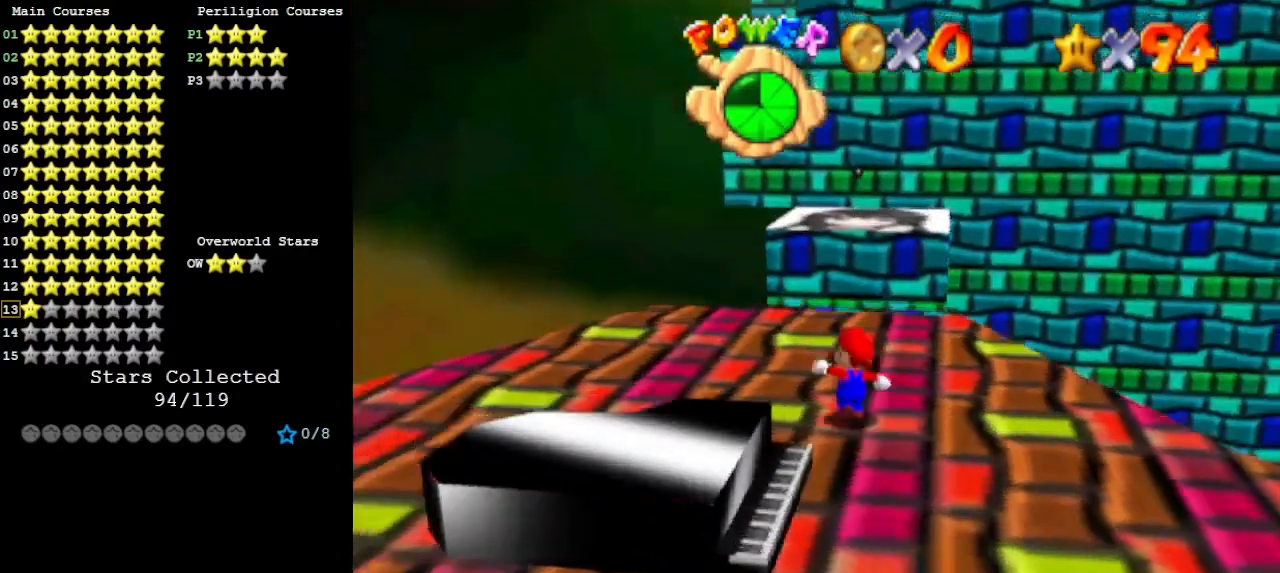
{"buttons": ["A", "Z"], "left_stick": "up", "events": [[433, "Z", "down"], [467, "A", "down"]]}
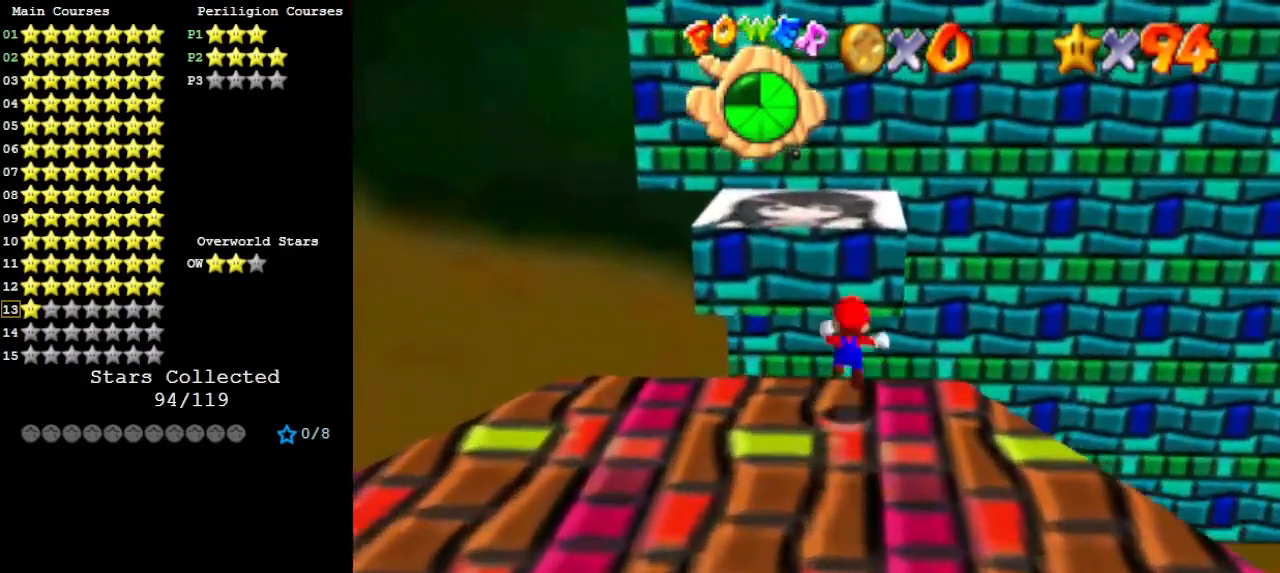
{"buttons": [], "left_stick": "up", "events": [[133, "A", "up"], [233, "Z", "up"]]}
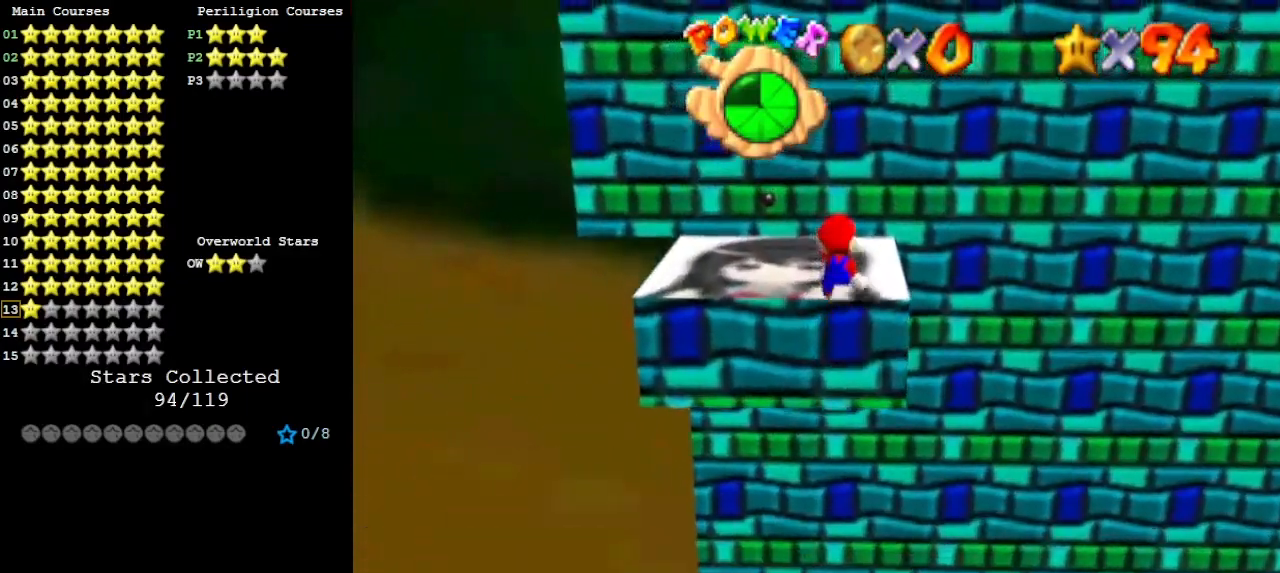
{"buttons": [], "left_stick": "up-right", "events": [[133, "C_RIGHT", "down"], [133, "left_stick", "center"], [200, "left_stick", "up-right"], [233, "C_RIGHT", "up"], [333, "left_stick", "center"], [467, "left_stick", "up-right"]]}
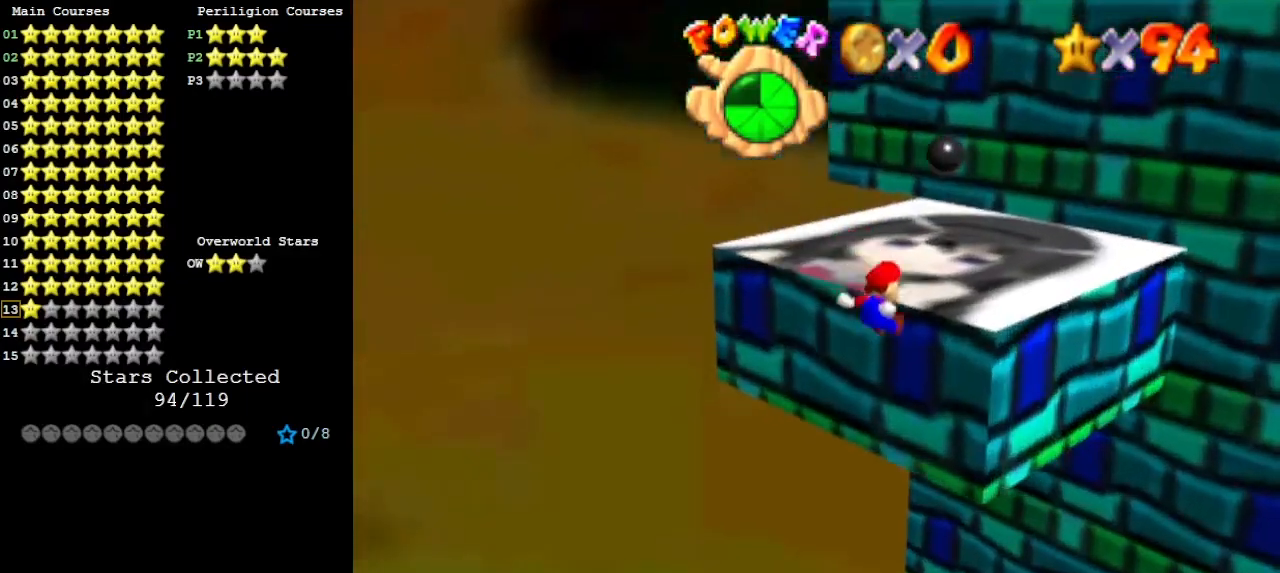
{"buttons": [], "left_stick": "center", "events": [[133, "A", "down"], [167, "left_stick", "center"], [200, "C_DOWN", "down"], [233, "A", "up"], [367, "C_DOWN", "up"], [367, "DPAD_DOWN", "down"], [367, "DPAD_LEFT", "down"], [400, "DPAD_DOWN", "up"], [467, "DPAD_LEFT", "up"]]}
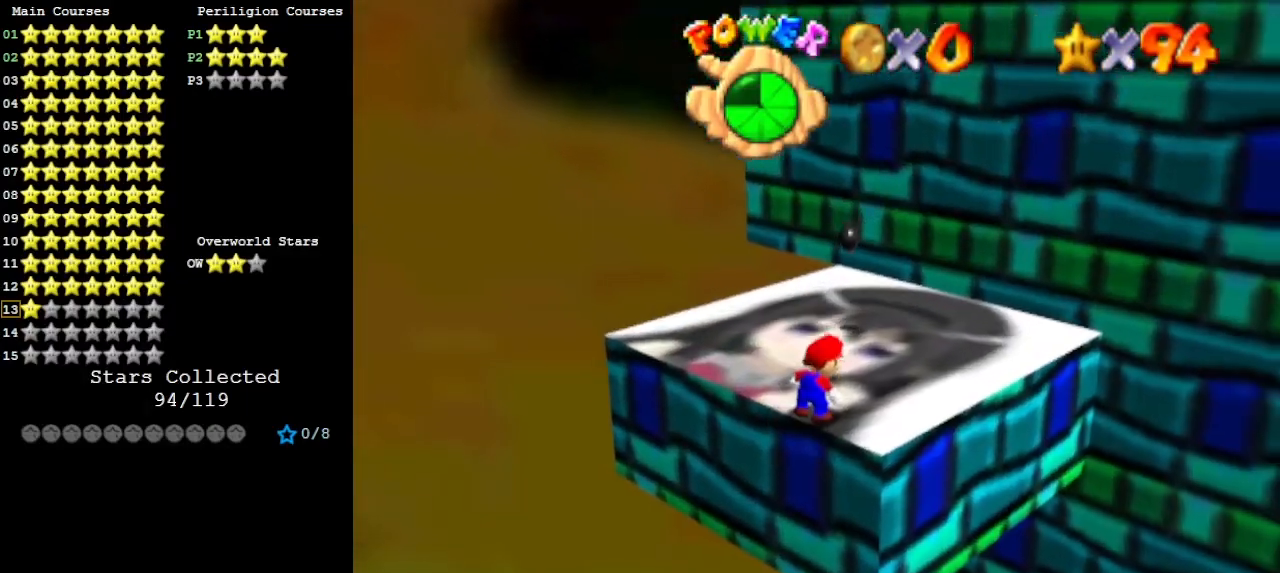
{"buttons": [], "left_stick": "up-left", "events": [[333, "A", "down"], [367, "B", "down"], [400, "left_stick", "up"], [433, "A", "up"], [433, "B", "up"], [467, "left_stick", "up-left"]]}
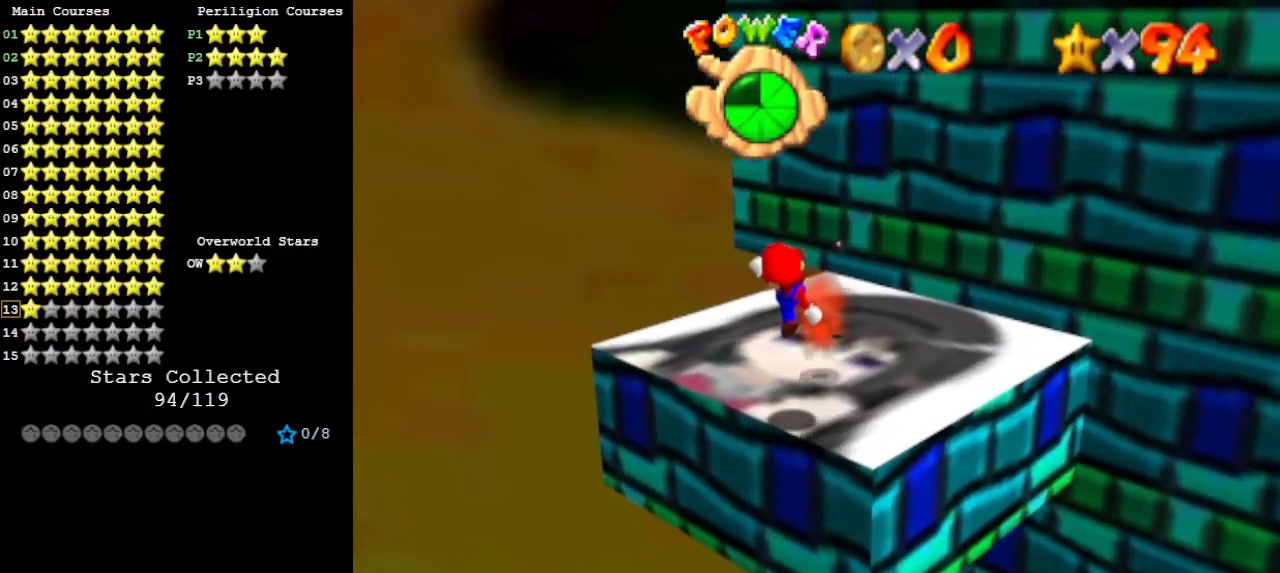
{"buttons": [], "left_stick": "up", "events": [[233, "left_stick", "up"], [267, "A", "down"], [367, "A", "up"]]}
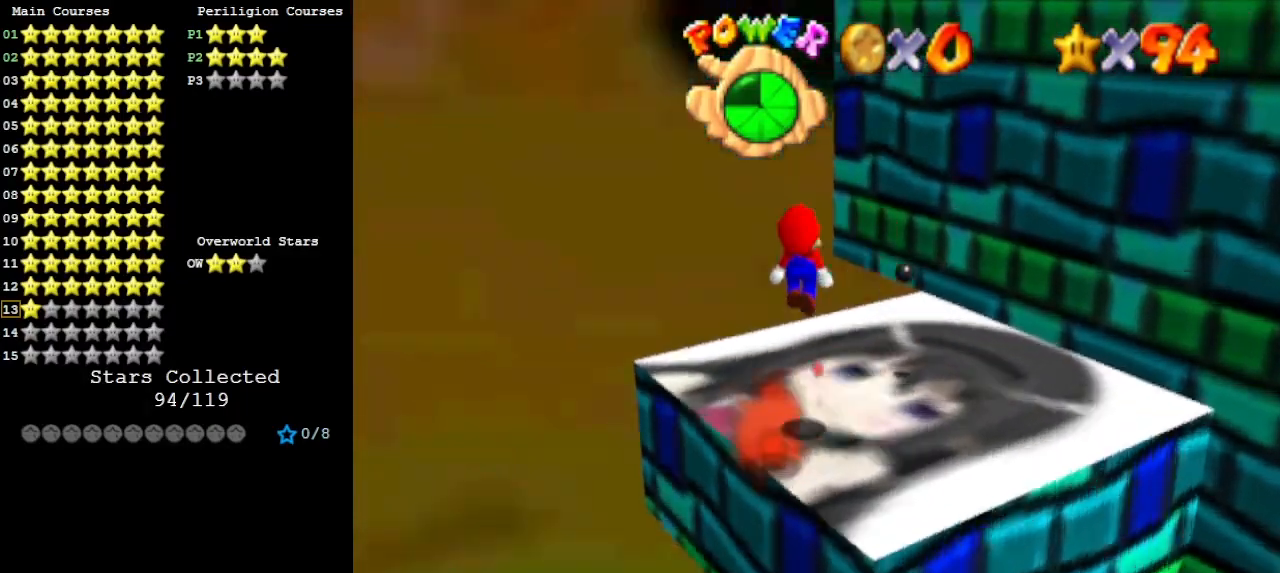
{"buttons": ["A", "B"], "left_stick": "up", "events": [[33, "C_RIGHT", "down"], [67, "C_RIGHT", "up"], [67, "left_stick", "up-right"], [433, "A", "down"], [467, "left_stick", "up"], [500, "B", "down"]]}
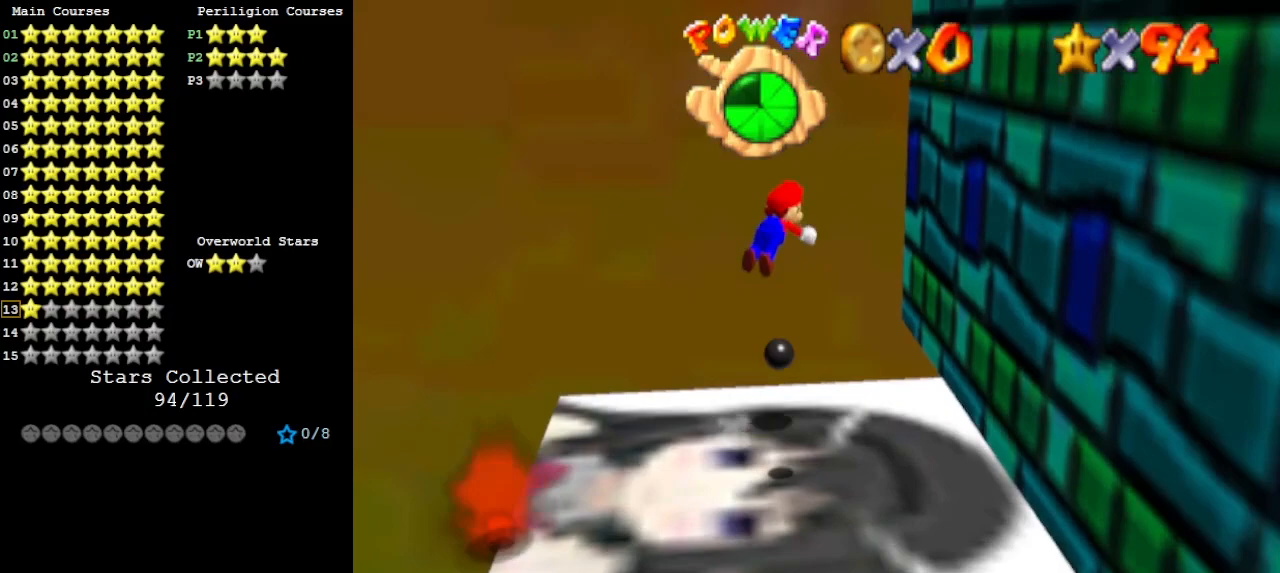
{"buttons": ["A"], "left_stick": "right", "events": [[100, "A", "up"], [100, "left_stick", "up-right"], [133, "B", "up"], [300, "left_stick", "right"], [467, "A", "down"]]}
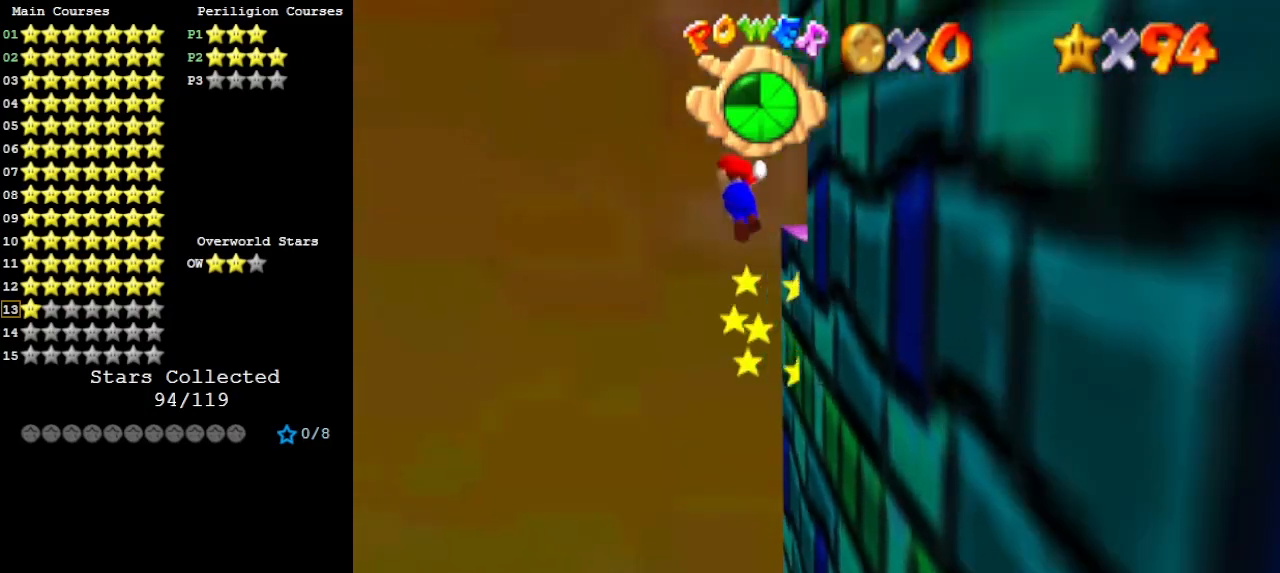
{"buttons": ["A"], "left_stick": "down-right", "events": [[133, "left_stick", "down-right"]]}
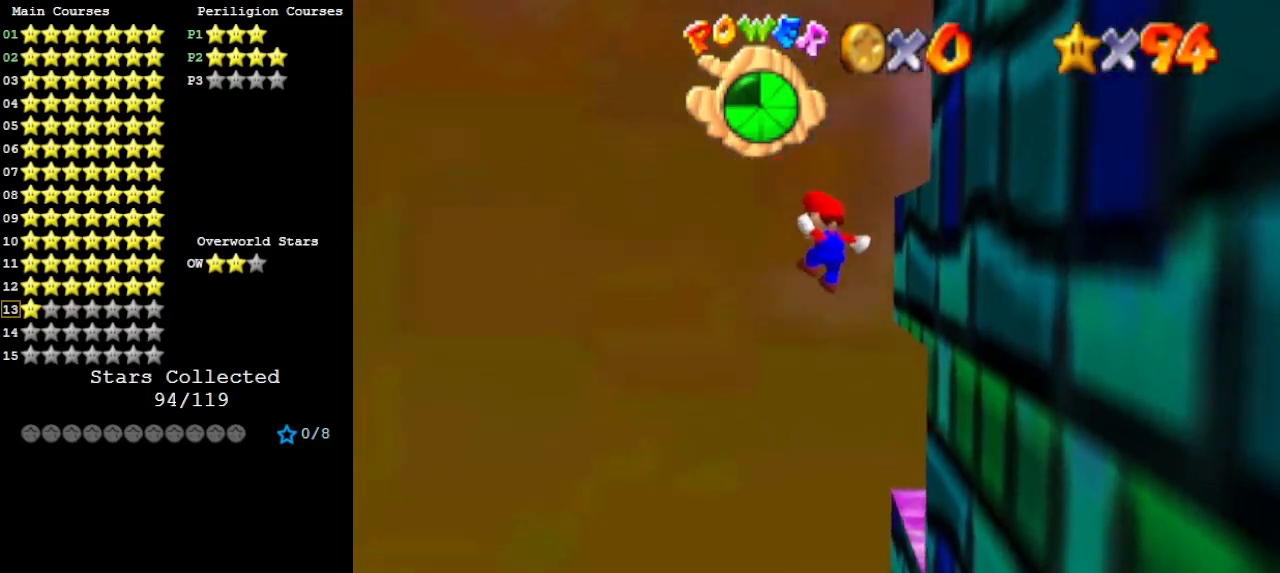
{"buttons": [], "left_stick": "up-right", "events": [[267, "A", "up"], [400, "C_LEFT", "down"], [400, "left_stick", "up-right"], [467, "C_LEFT", "up"]]}
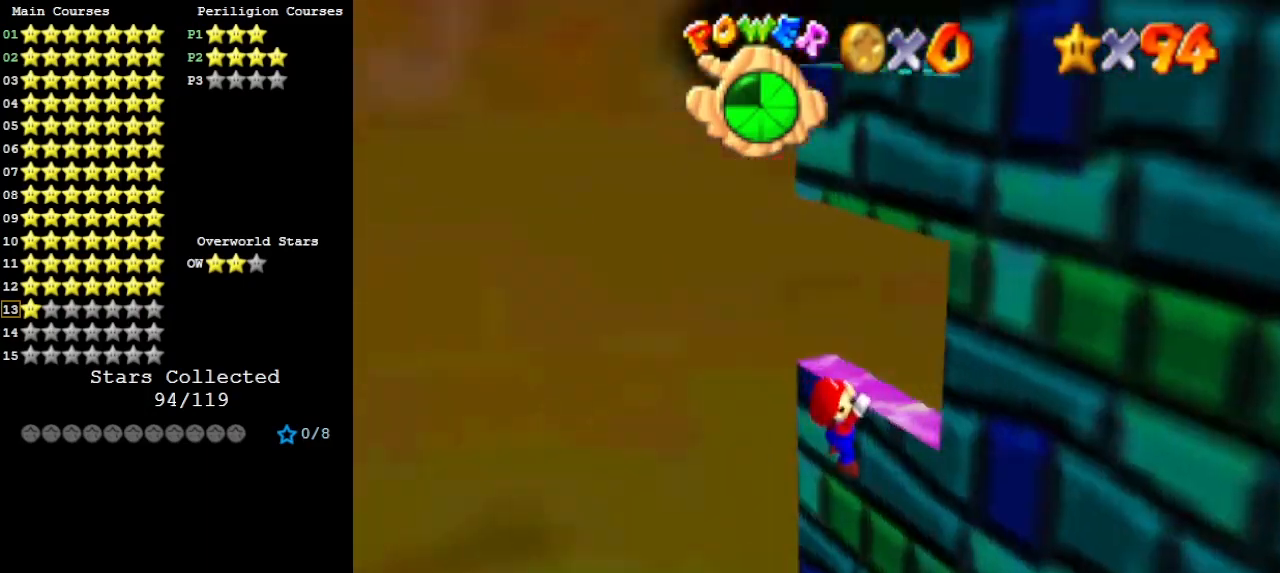
{"buttons": ["DPAD_DOWN"], "left_stick": "center", "events": [[67, "C_LEFT", "down"], [133, "C_LEFT", "up"], [133, "left_stick", "up"], [200, "C_LEFT", "down"], [233, "C_LEFT", "up"], [300, "C_LEFT", "down"], [367, "C_LEFT", "up"], [467, "DPAD_DOWN", "down"], [500, "left_stick", "center"]]}
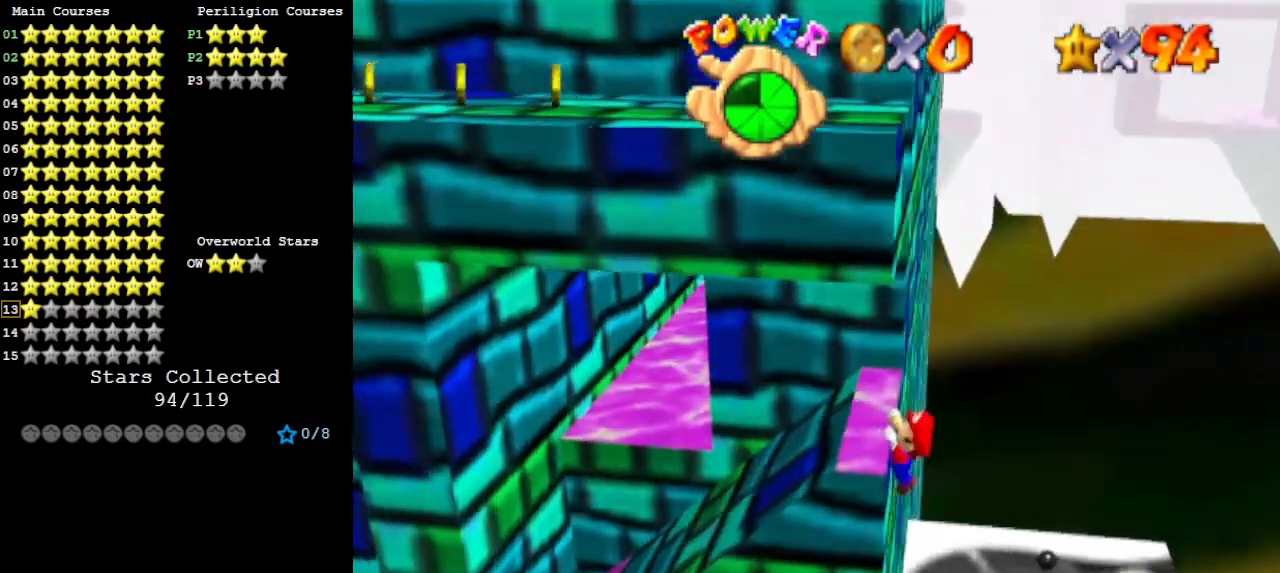
{"buttons": [], "left_stick": "center", "events": [[100, "DPAD_DOWN", "up"]]}
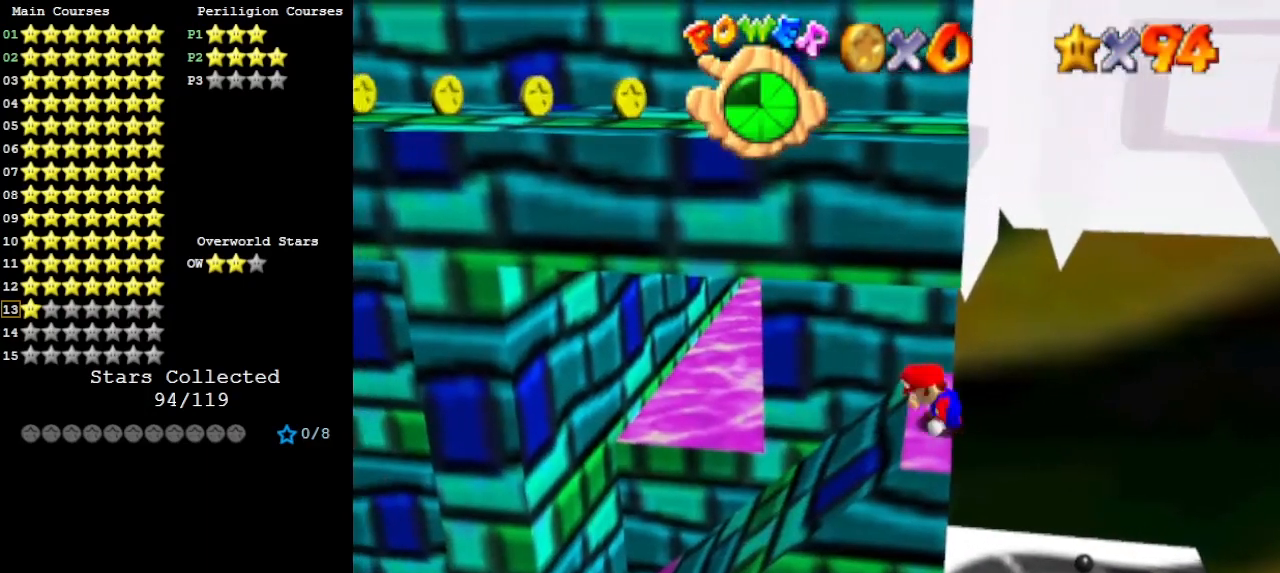
{"buttons": ["A"], "left_stick": "left", "events": [[367, "A", "down"], [400, "left_stick", "left"]]}
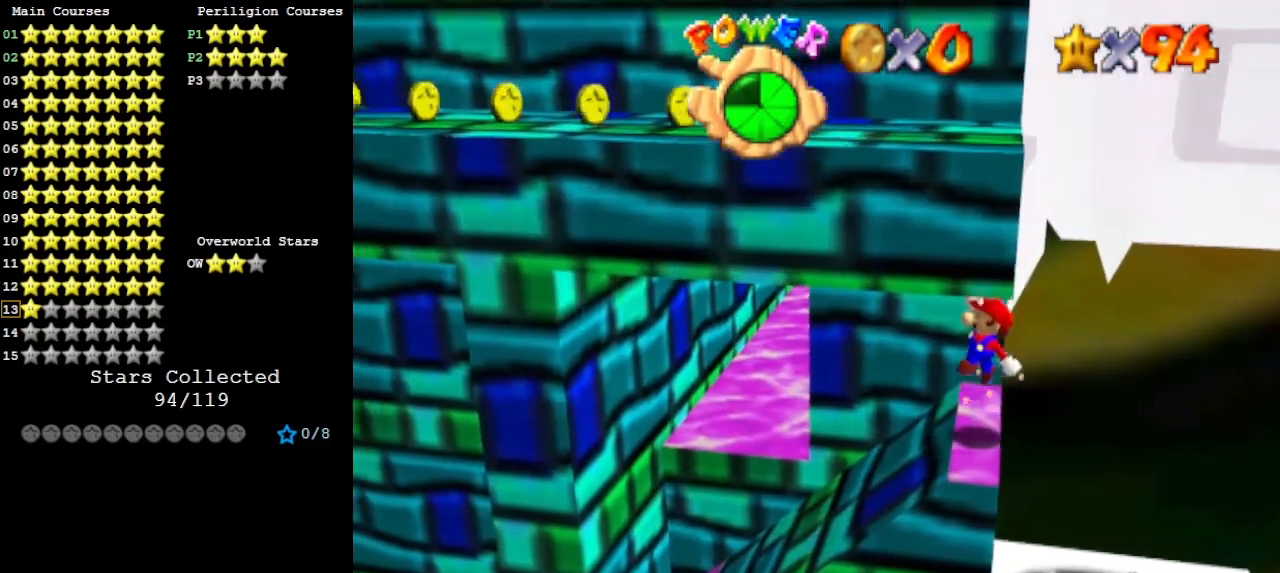
{"buttons": [], "left_stick": "right", "events": [[67, "A", "up"], [233, "left_stick", "right"]]}
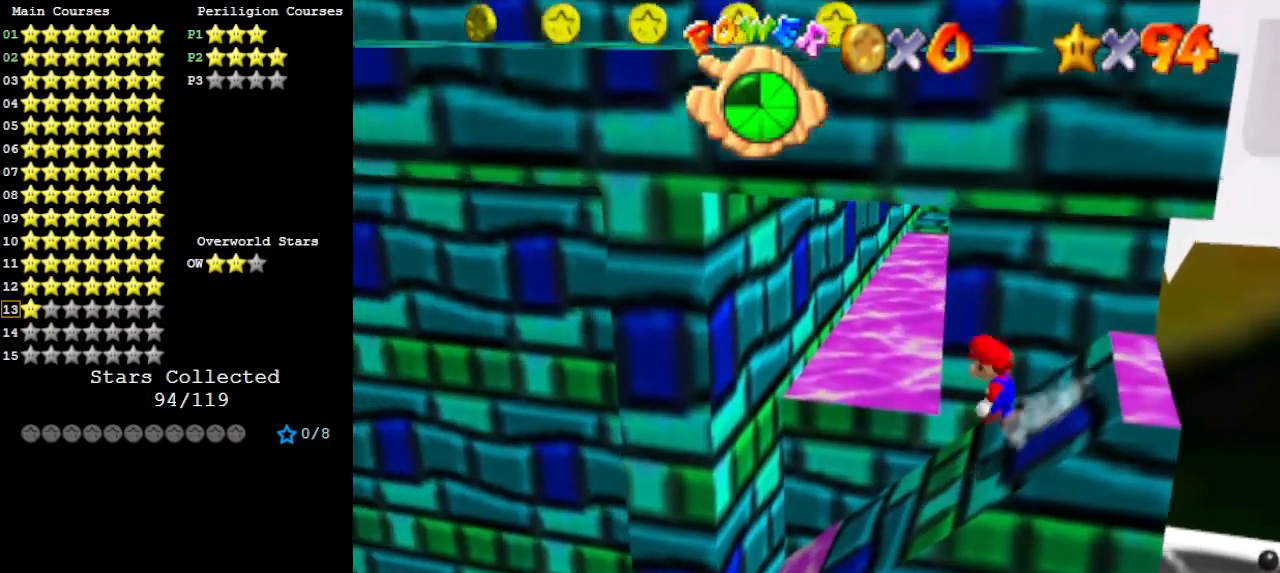
{"buttons": ["B"], "left_stick": "down-right", "events": [[33, "A", "down"], [133, "A", "up"], [200, "left_stick", "down-right"], [500, "B", "down"]]}
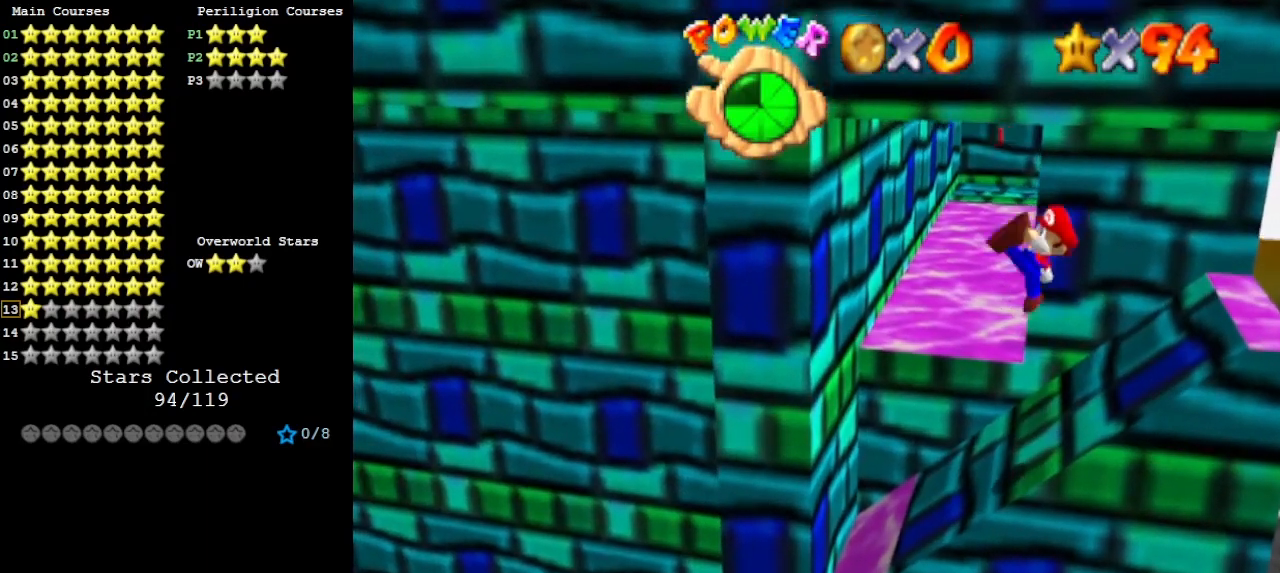
{"buttons": [], "left_stick": "right", "events": [[67, "left_stick", "right"], [100, "B", "up"], [233, "left_stick", "down-right"], [400, "left_stick", "right"]]}
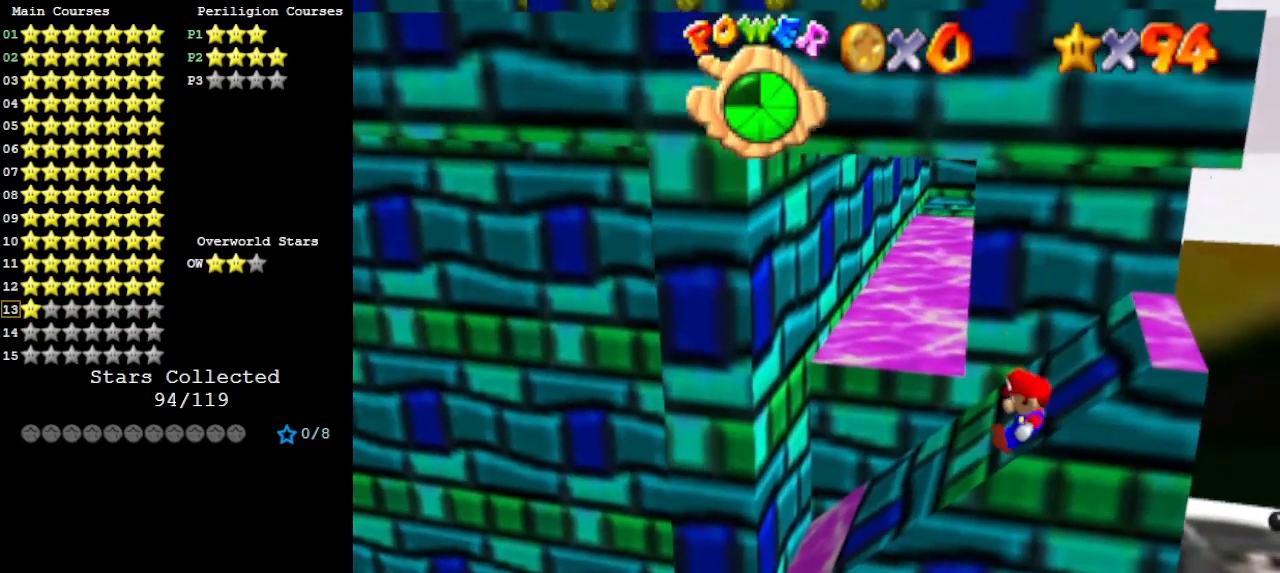
{"buttons": ["B"], "left_stick": "right", "events": [[167, "A", "down"], [233, "A", "up"], [233, "left_stick", "down-right"], [500, "B", "down"], [500, "left_stick", "right"]]}
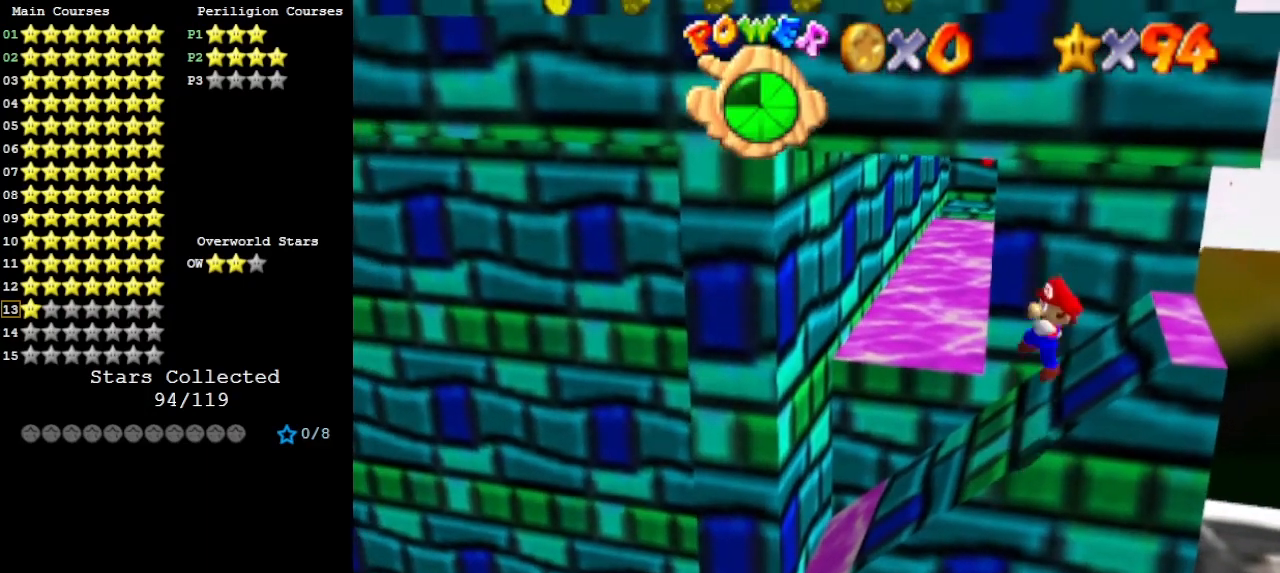
{"buttons": [], "left_stick": "left", "events": [[133, "B", "up"], [133, "left_stick", "center"], [367, "left_stick", "left"]]}
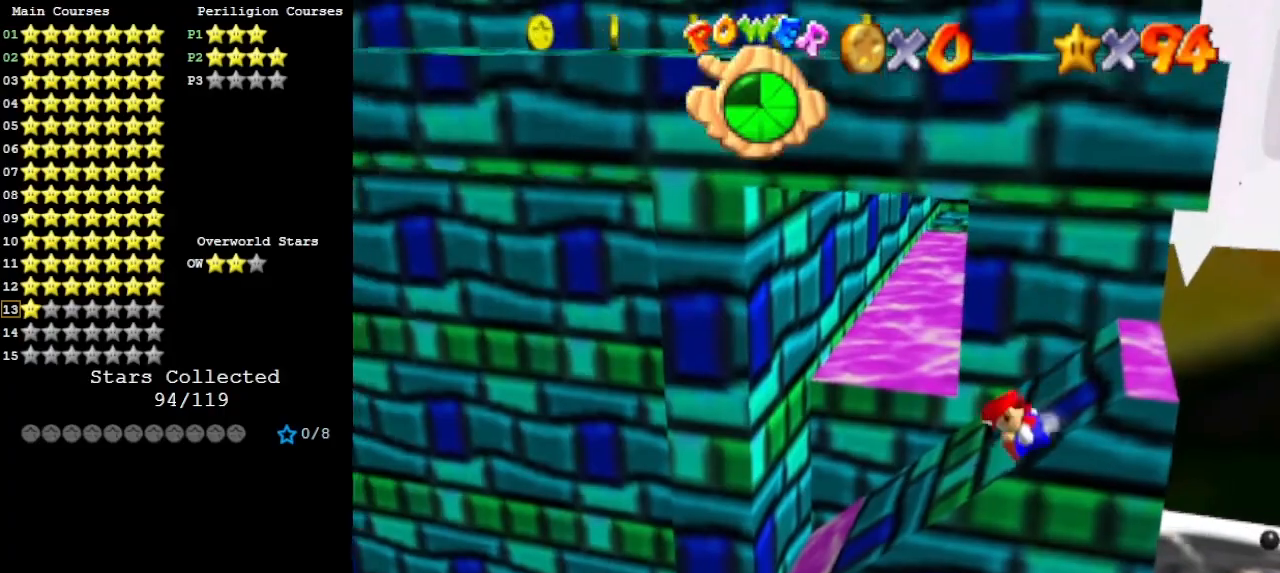
{"buttons": [], "left_stick": "left", "events": [[300, "A", "down"], [400, "A", "up"]]}
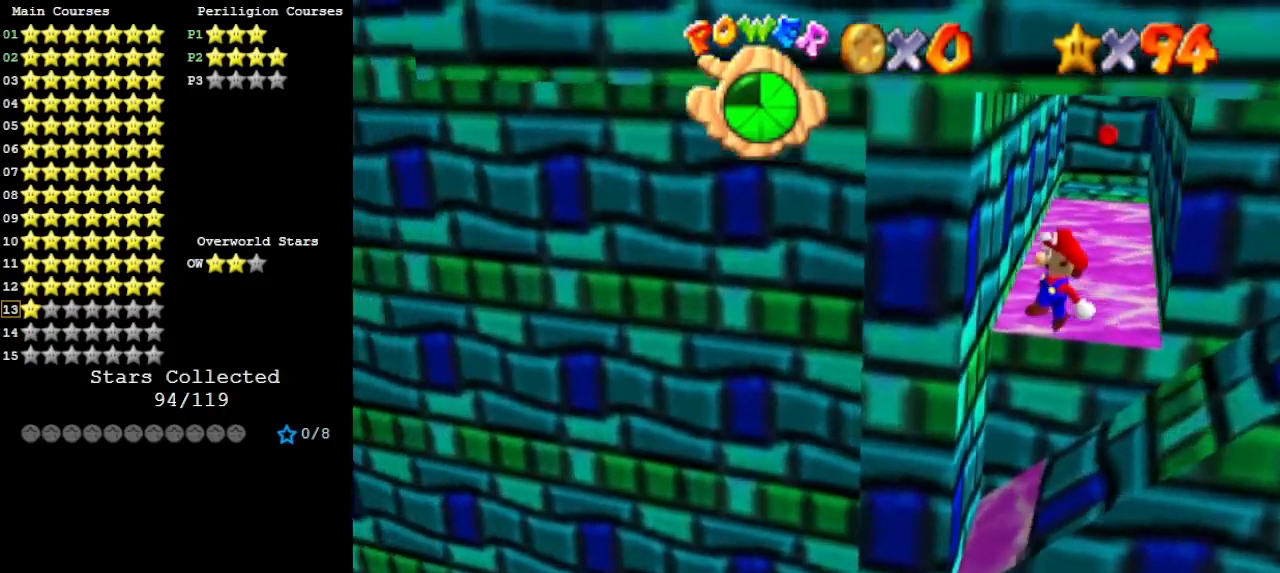
{"buttons": ["A"], "left_stick": "left", "events": [[200, "A", "down"], [200, "left_stick", "down"], [467, "left_stick", "left"]]}
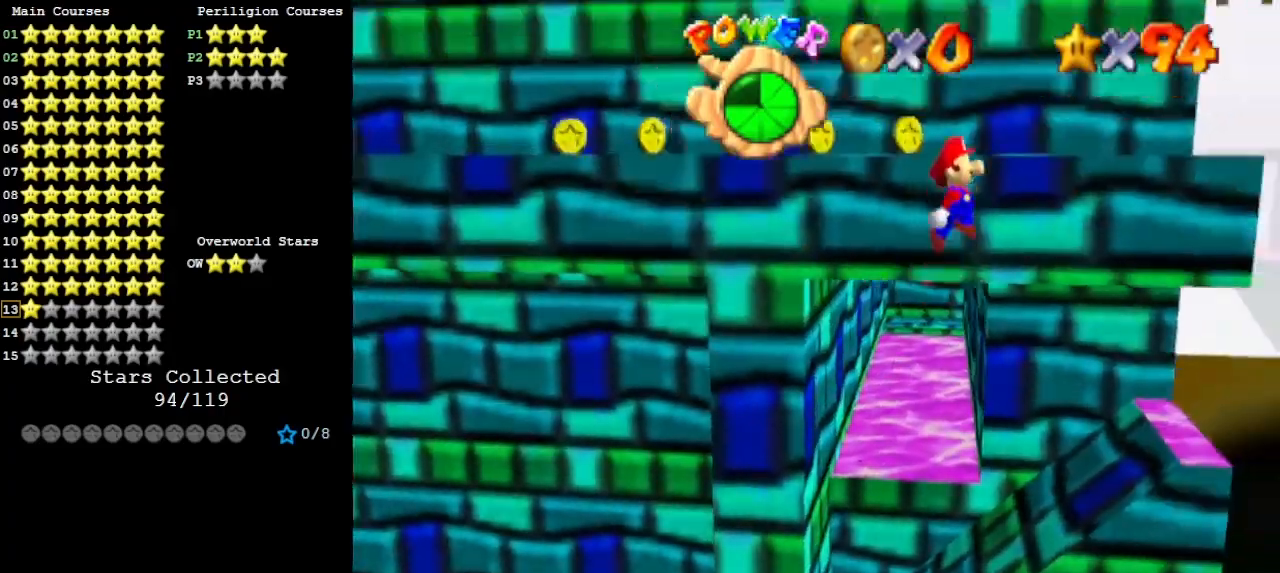
{"buttons": ["A", "C_DOWN"], "left_stick": "up", "events": [[33, "left_stick", "up-left"], [367, "A", "up"], [467, "A", "down"], [467, "C_DOWN", "down"], [467, "left_stick", "up"]]}